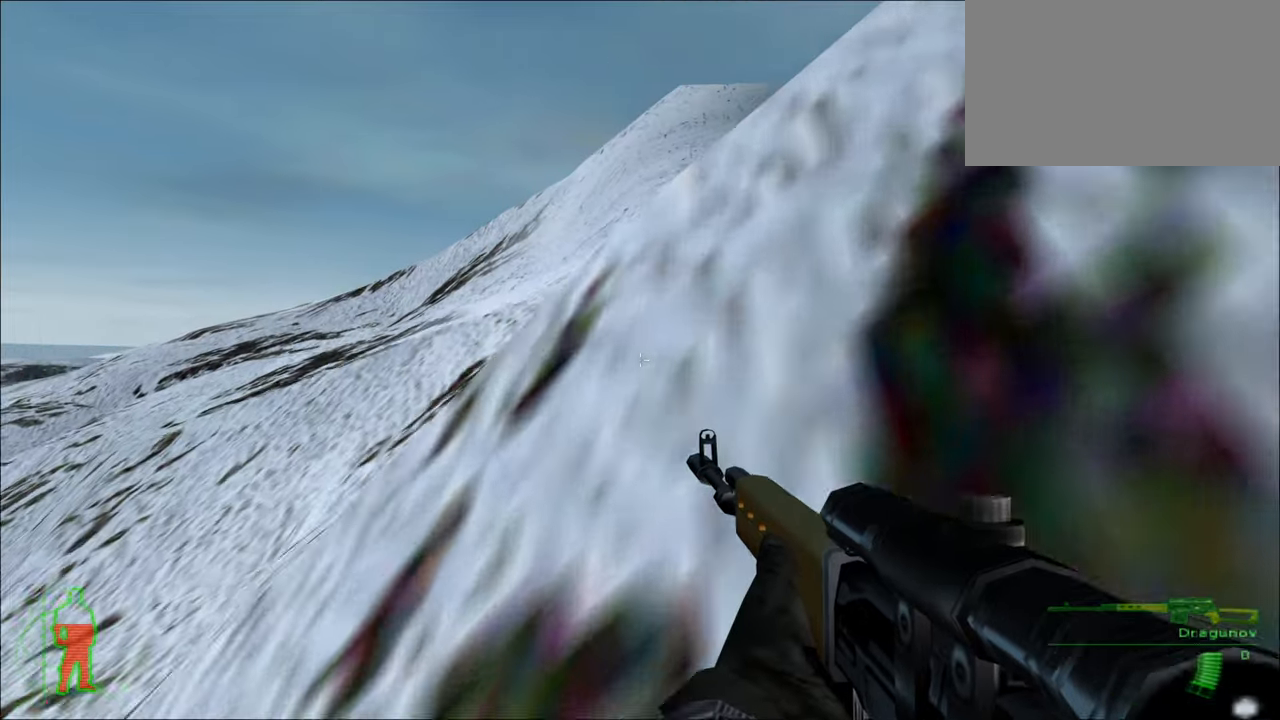
Gameplay with keyboard and mouse; each line is a JSON object with the keys held at the frame after it. "events" lists presses ("down") and releases ("up") of "1", "2", "3", "4", "5", "a", "alt", "c", "caps_lock", "ctrl", "d", "e", "f", "g", "q", "r", "s", "shift", "space", "t", "tab", "v", "w", "x" and "z" between this image and that frame as [ms after this image, input, new state], when the widget could be followed in between. No other keys are recorded. "mouse_move" is the direction in which the mouse moves at that frame (one of eight, or "still"), when it could be read. Mouse buttons are not recorded.
{"keys": ["w"], "mouse_move": "still", "events": []}
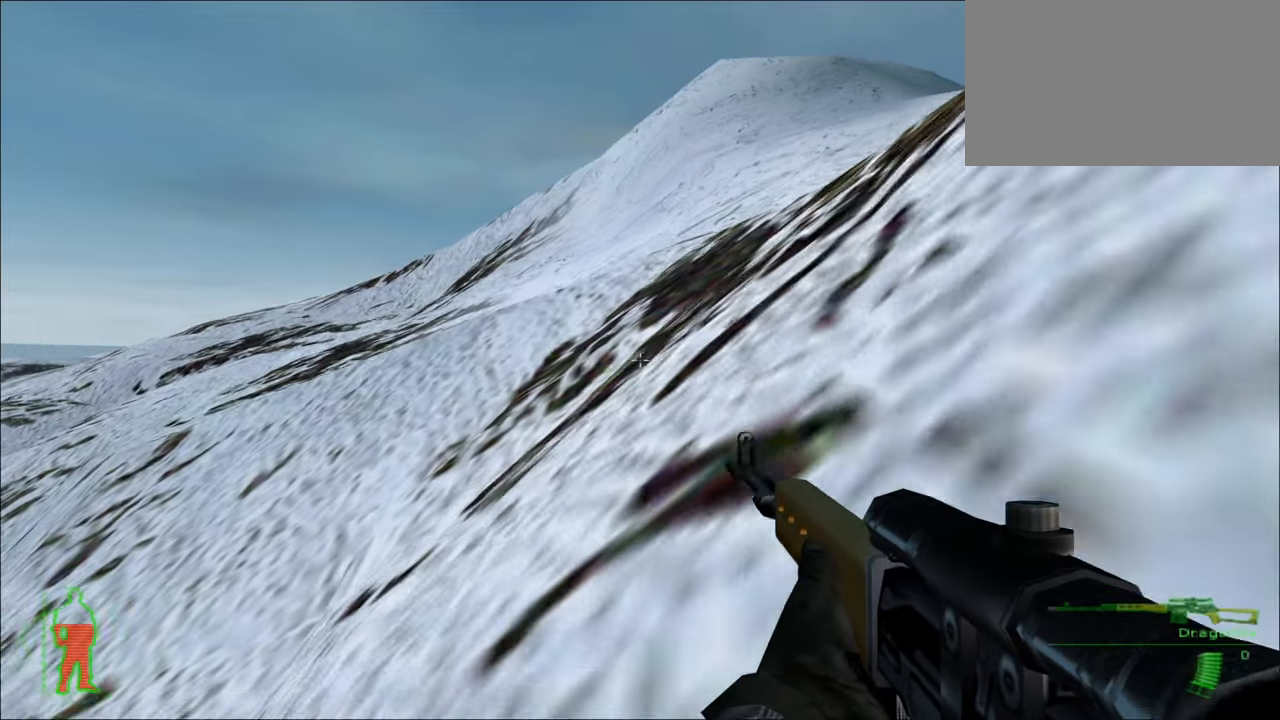
{"keys": ["w"], "mouse_move": "still", "events": []}
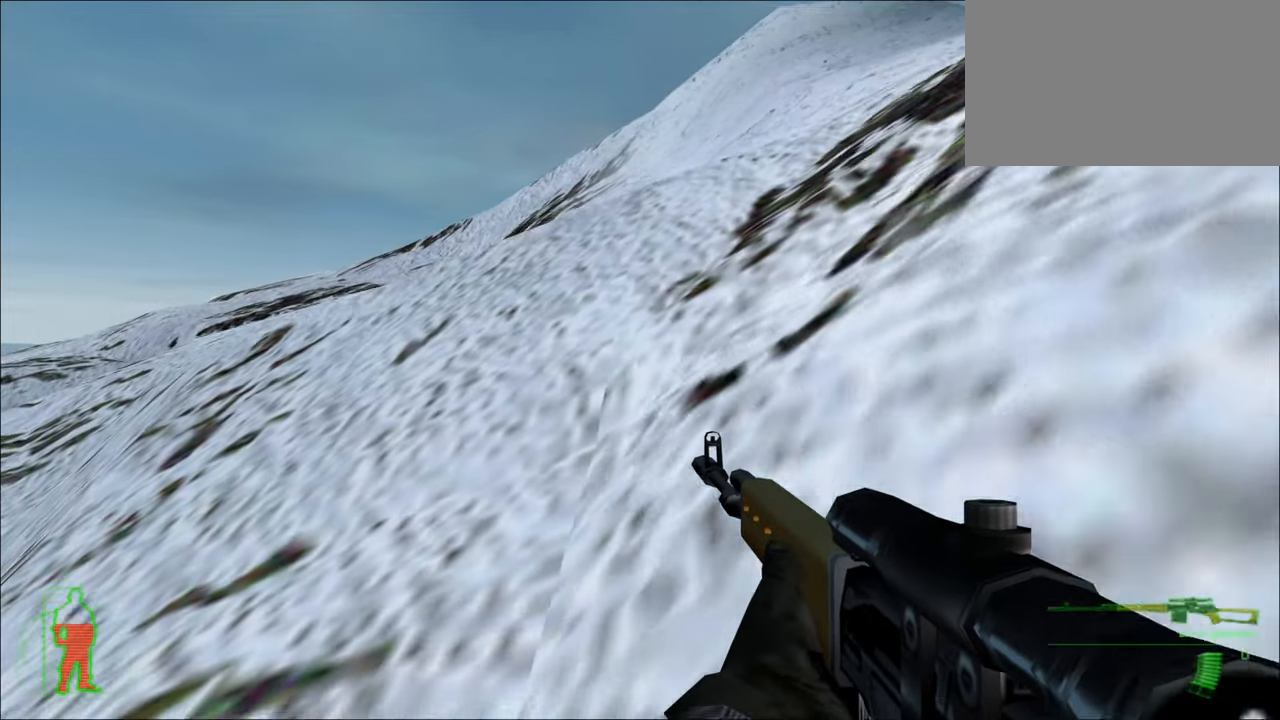
{"keys": ["w"], "mouse_move": "still", "events": []}
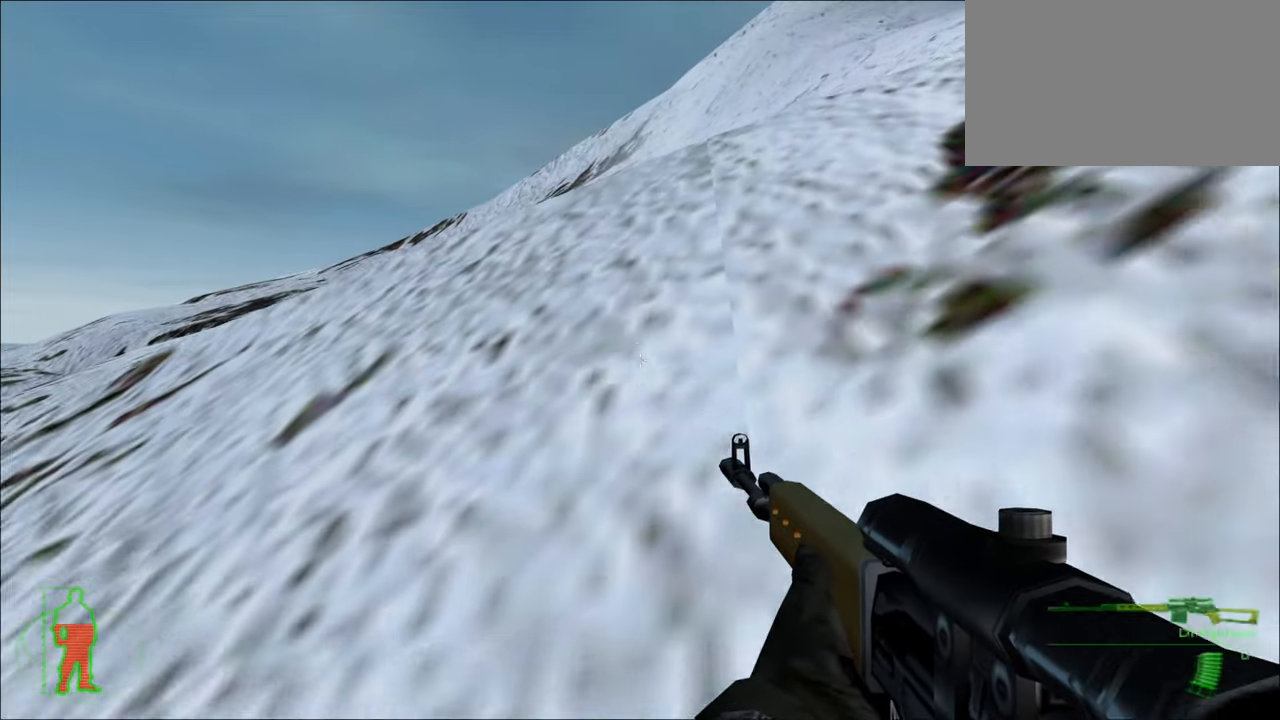
{"keys": ["w"], "mouse_move": "still", "events": []}
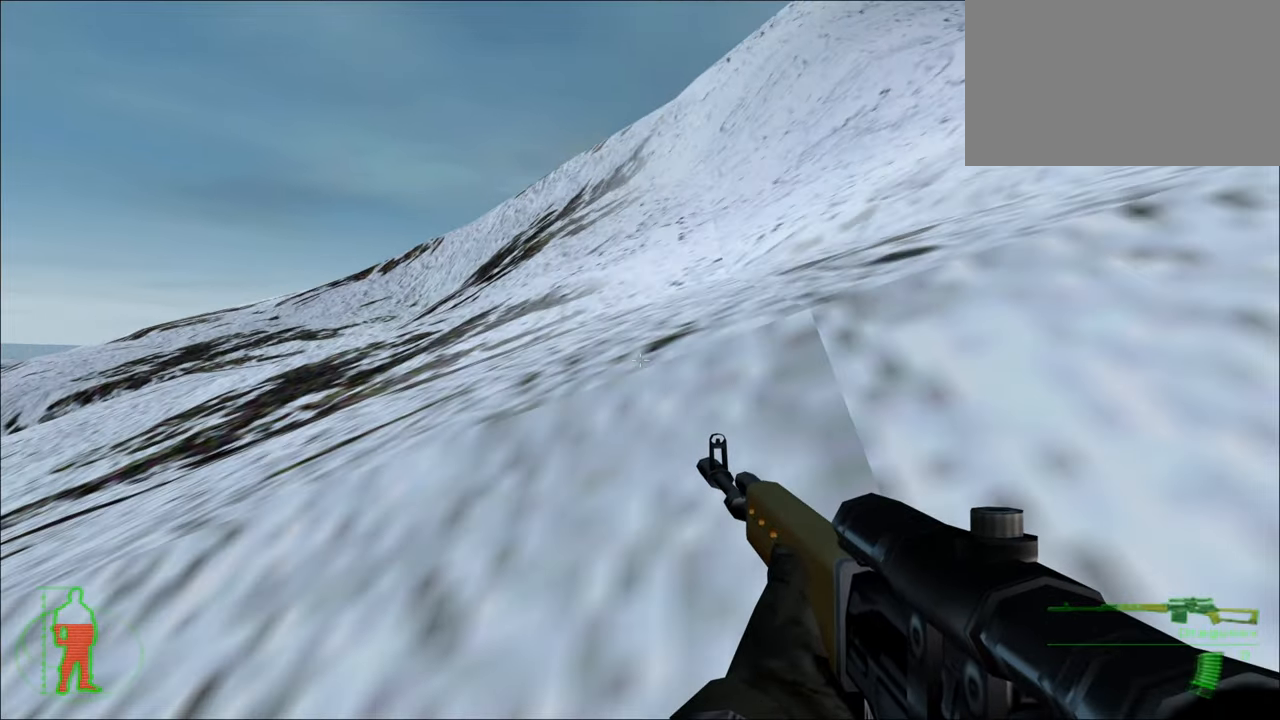
{"keys": ["w"], "mouse_move": "still", "events": []}
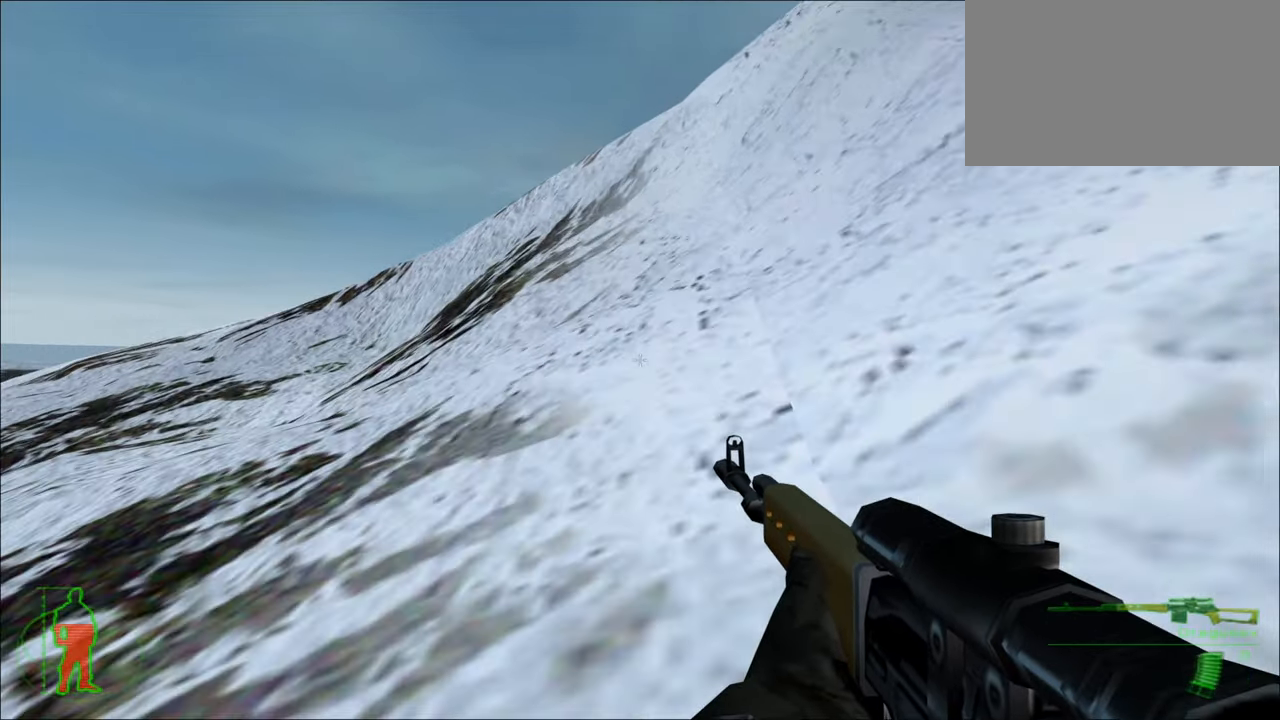
{"keys": ["w"], "mouse_move": "still", "events": []}
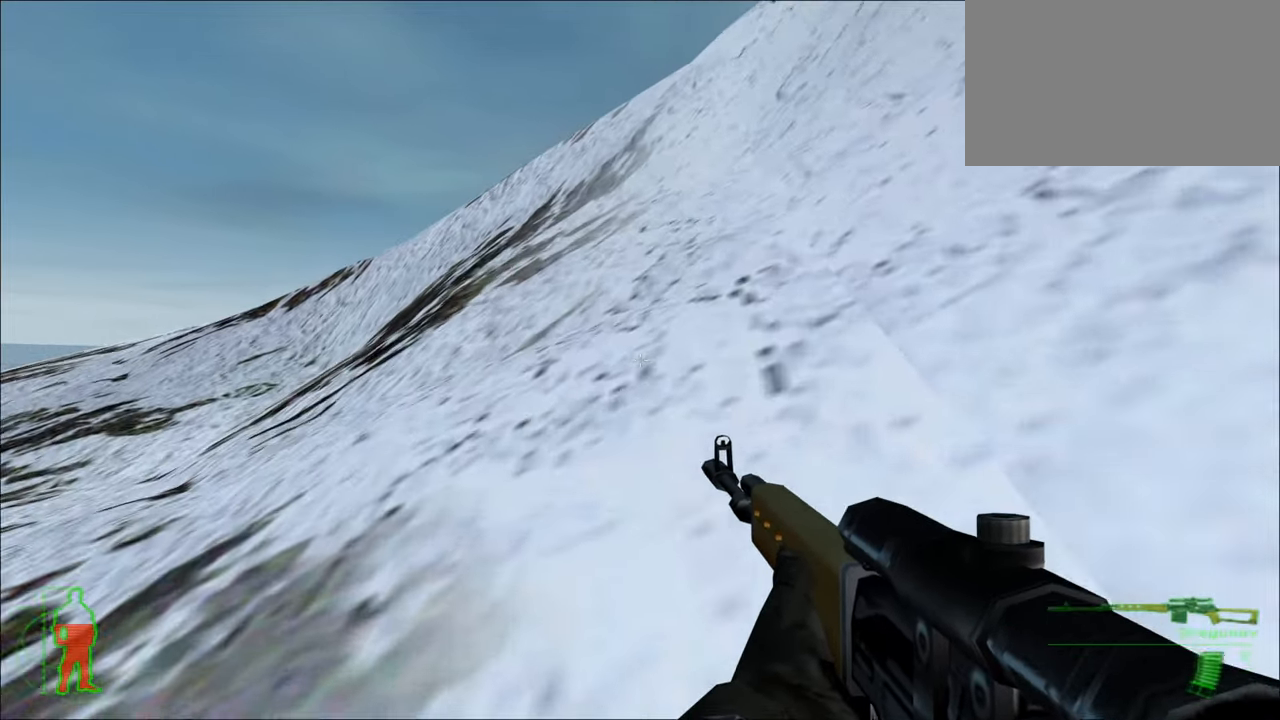
{"keys": ["w"], "mouse_move": "still", "events": []}
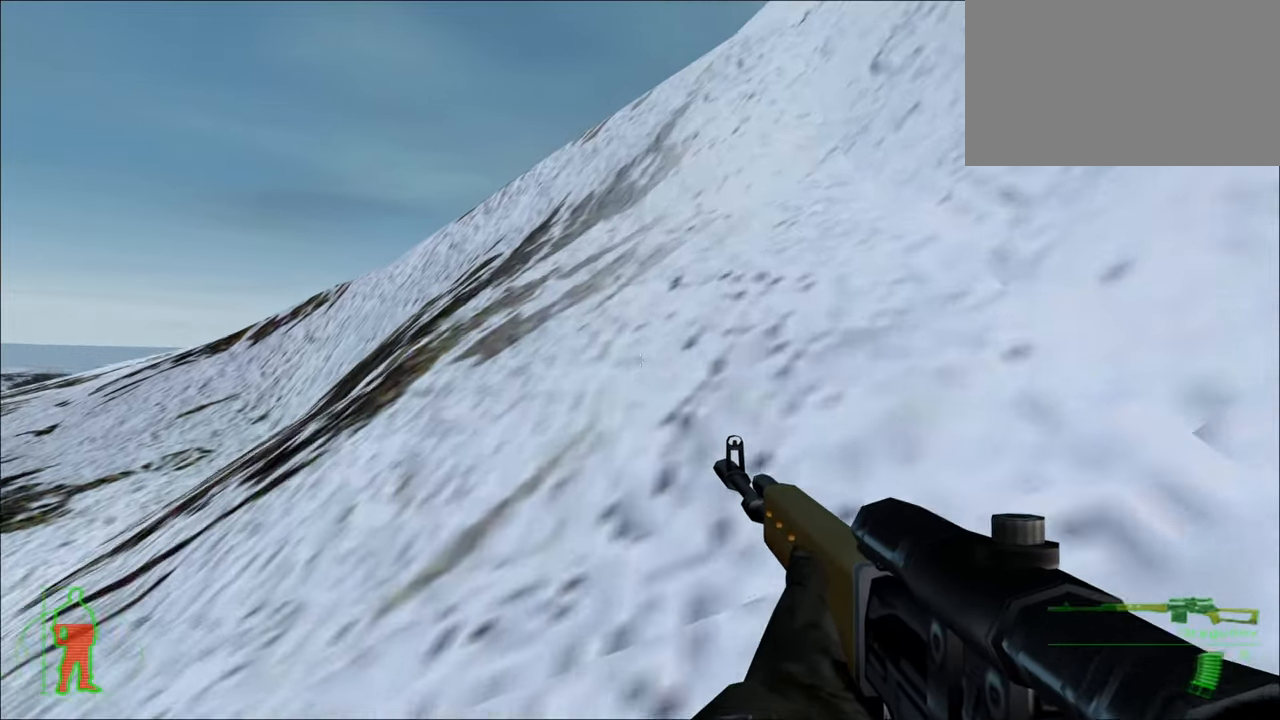
{"keys": ["w"], "mouse_move": "still", "events": []}
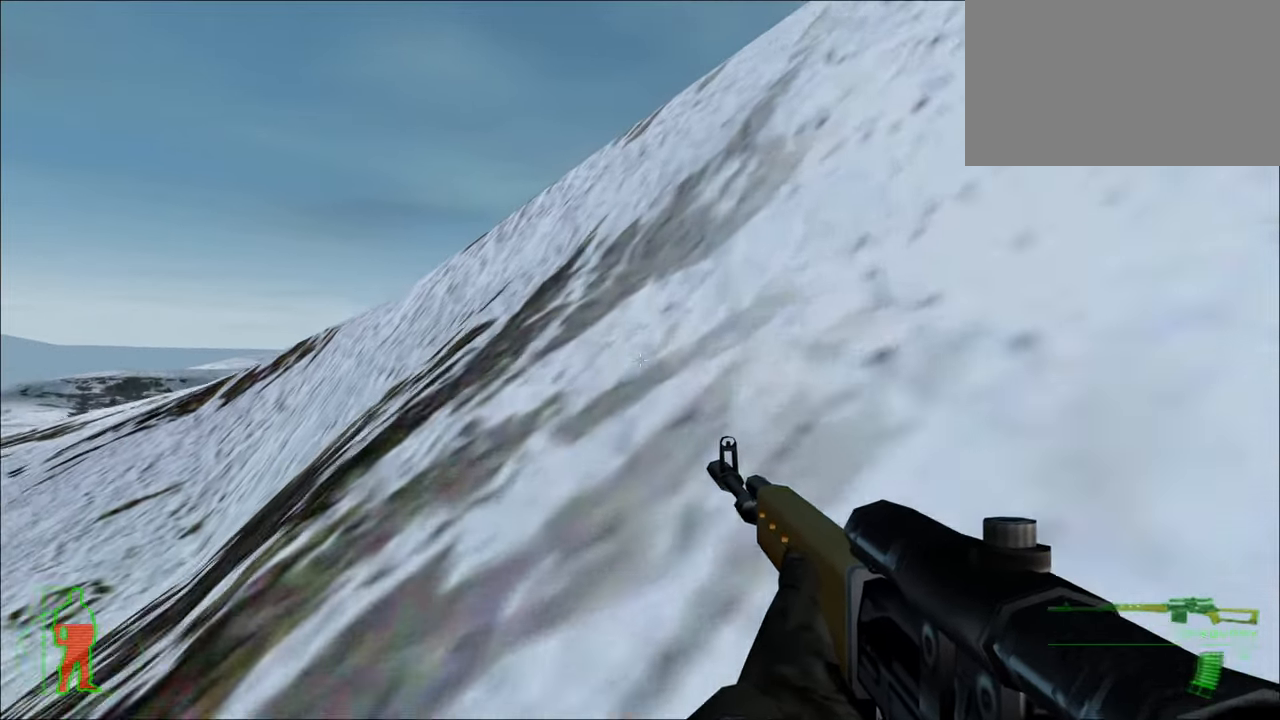
{"keys": ["w"], "mouse_move": "still", "events": []}
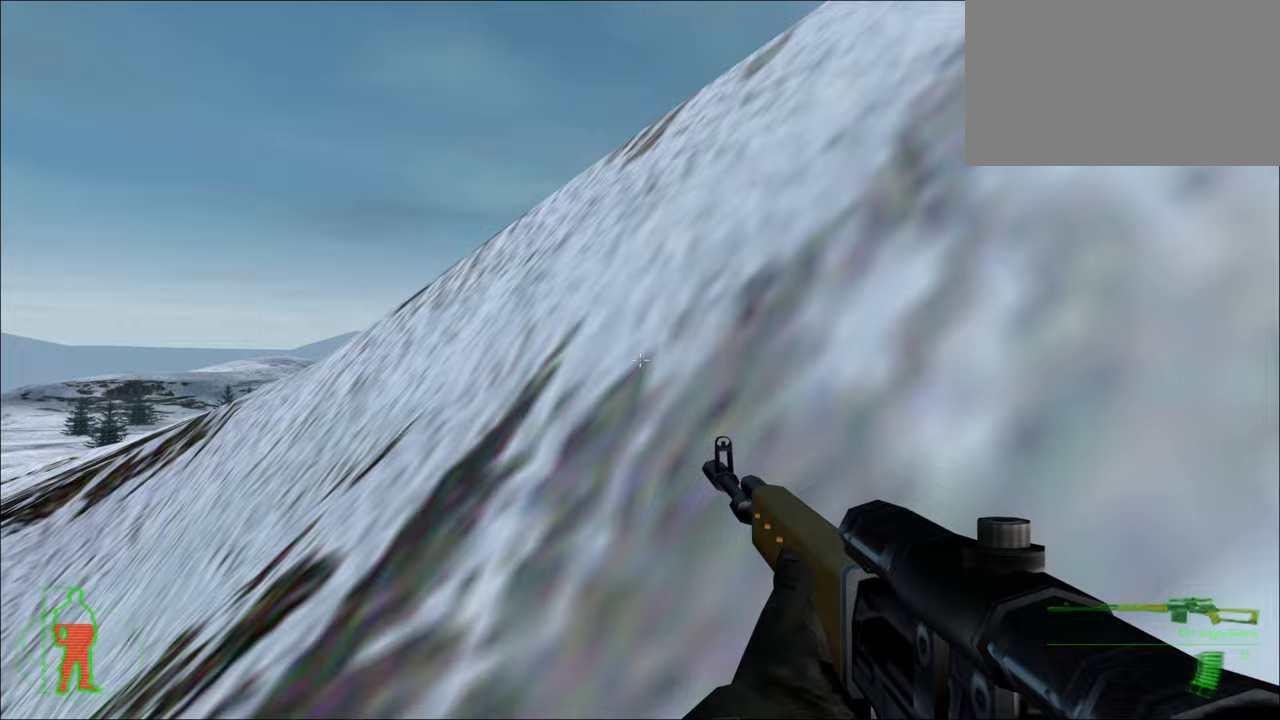
{"keys": ["w"], "mouse_move": "still", "events": []}
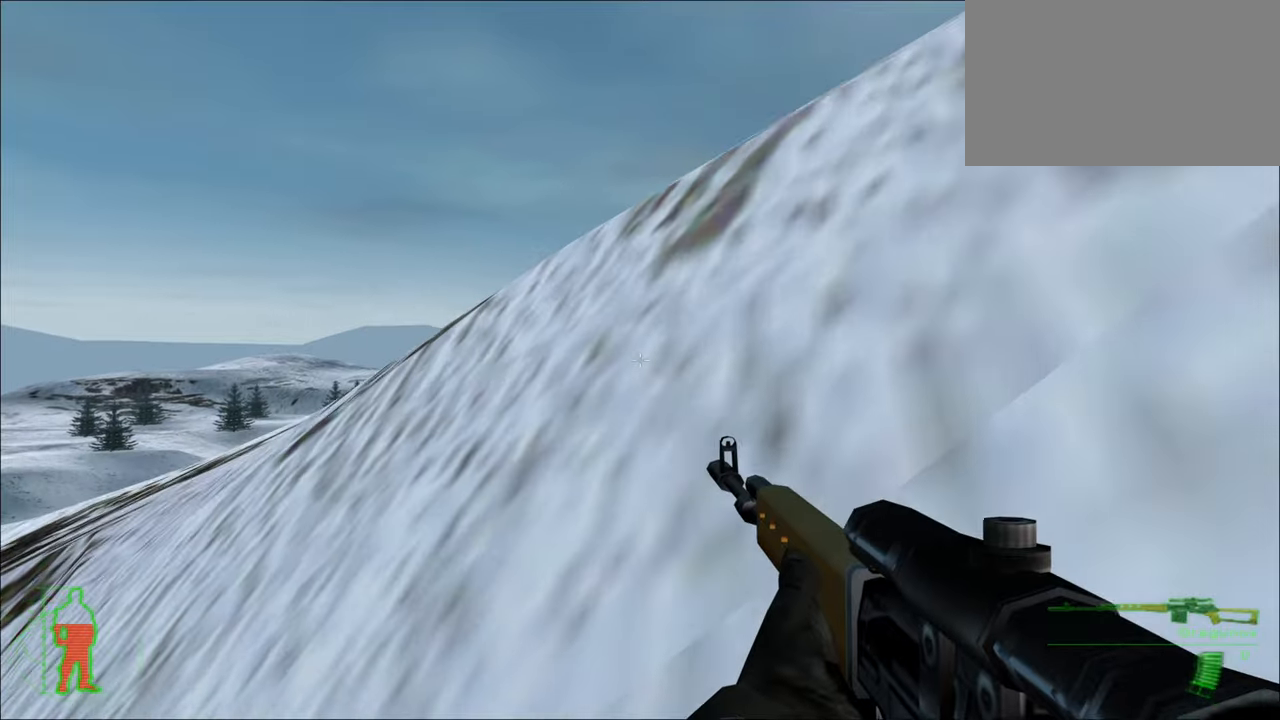
{"keys": ["w"], "mouse_move": "still", "events": []}
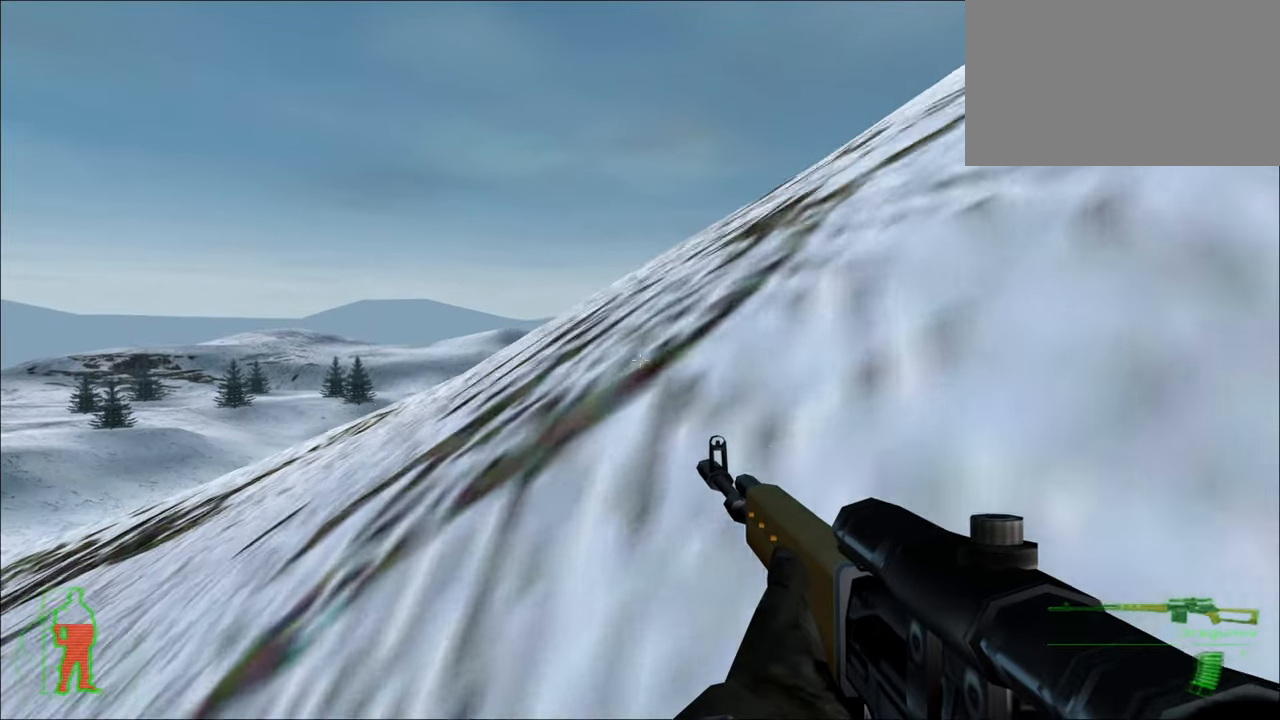
{"keys": ["w"], "mouse_move": "still", "events": []}
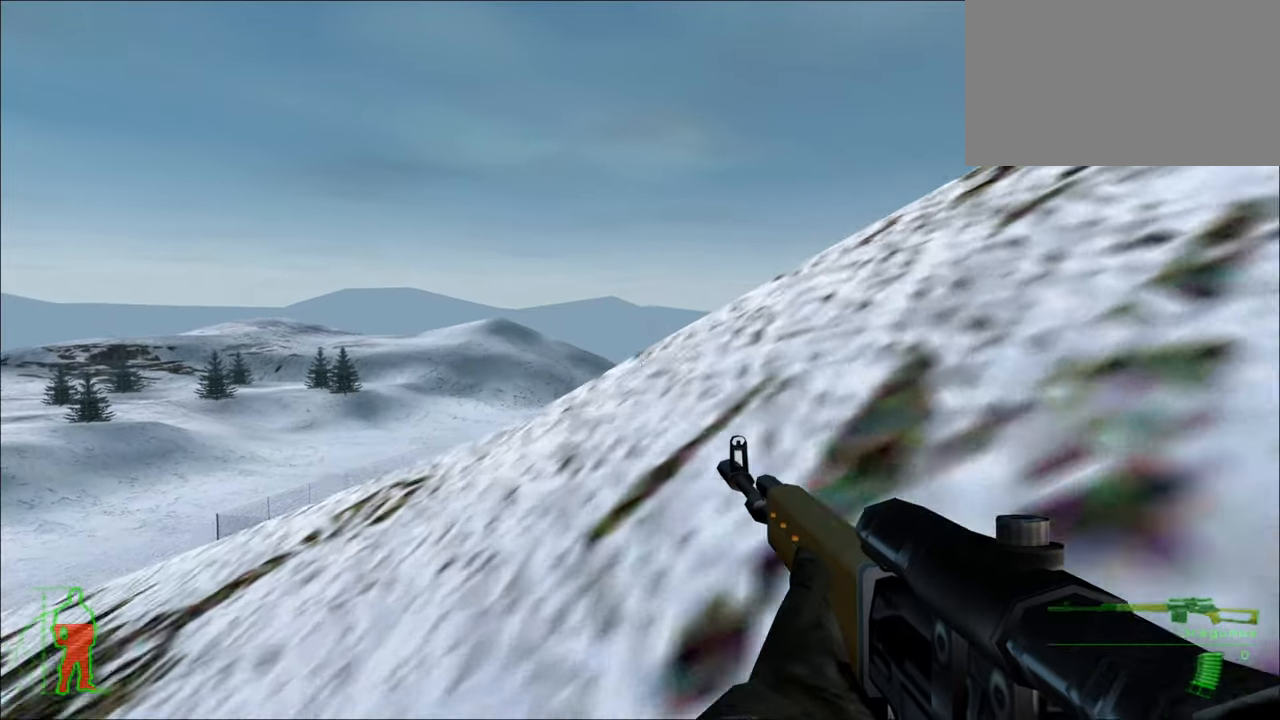
{"keys": ["w"], "mouse_move": "still", "events": []}
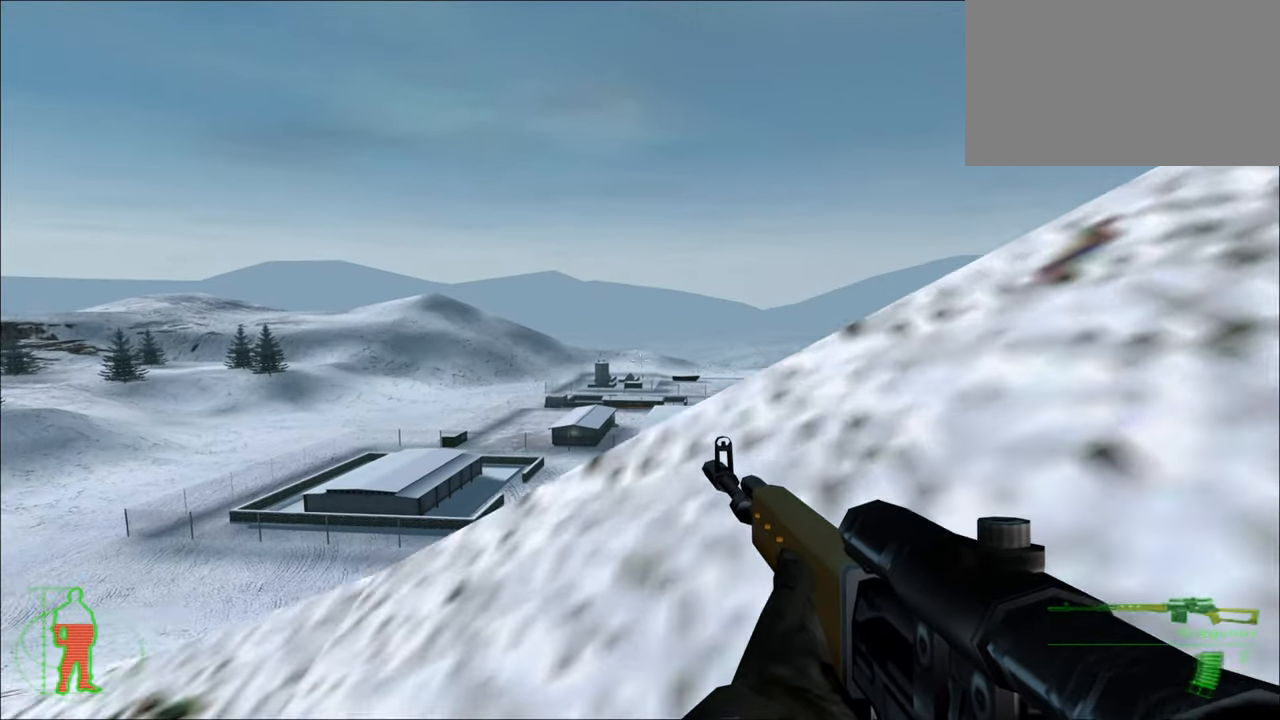
{"keys": ["w"], "mouse_move": "right", "events": []}
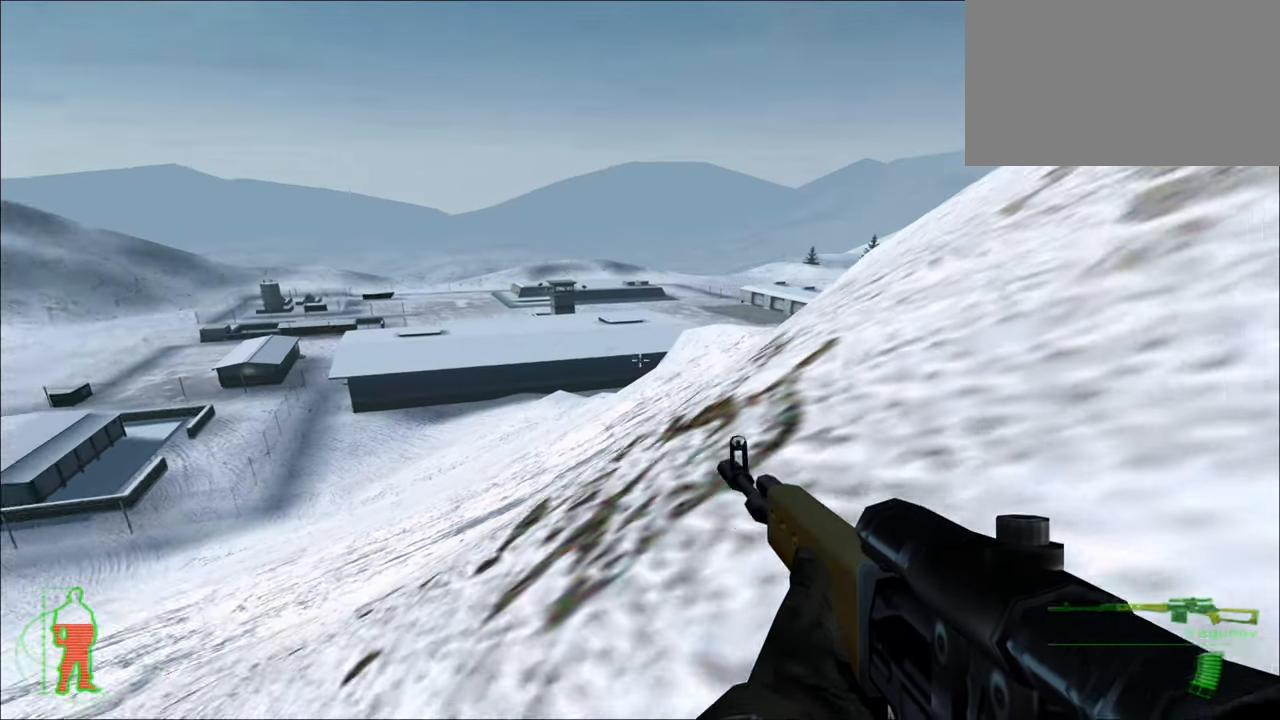
{"keys": ["w"], "mouse_move": "still", "events": []}
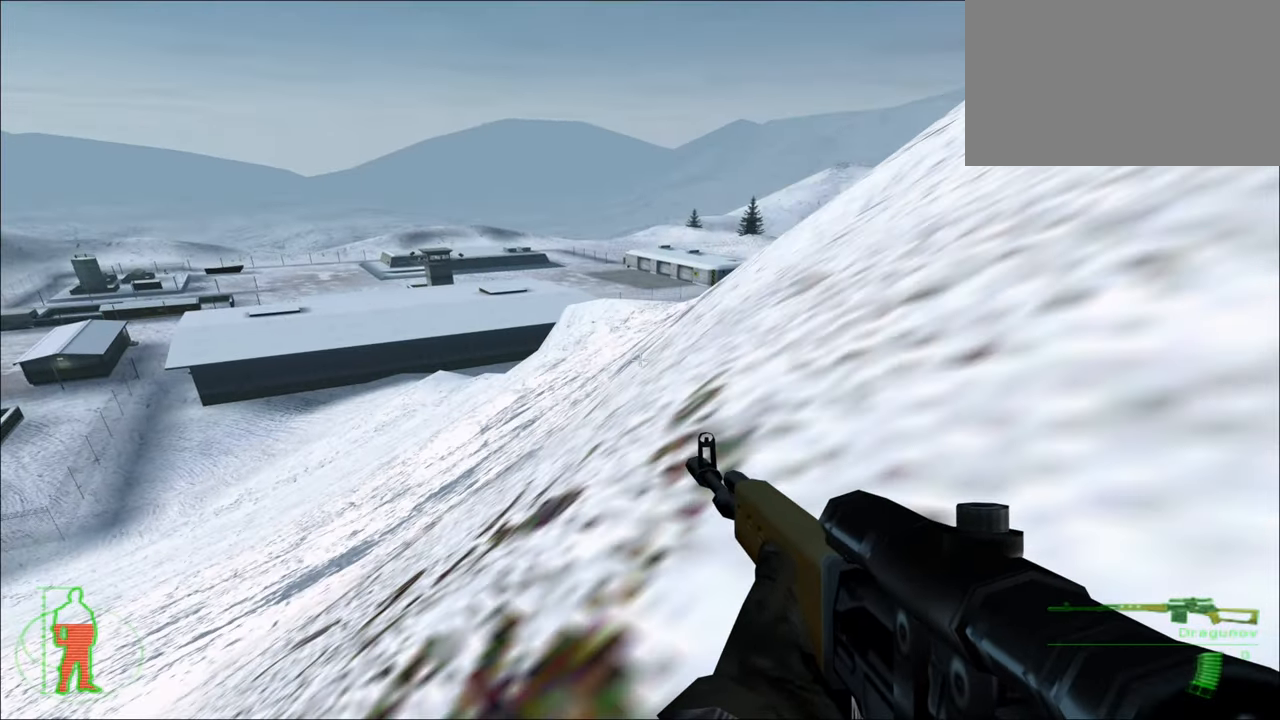
{"keys": ["w"], "mouse_move": "still", "events": []}
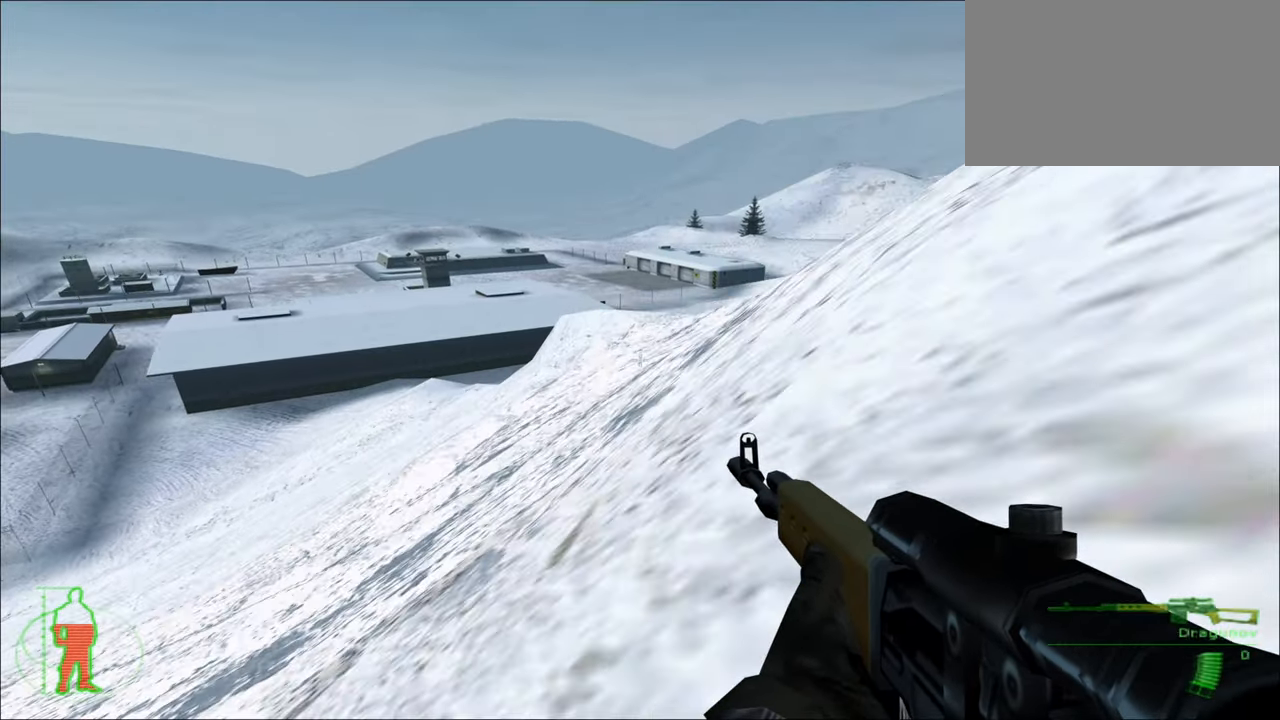
{"keys": ["w"], "mouse_move": "still", "events": []}
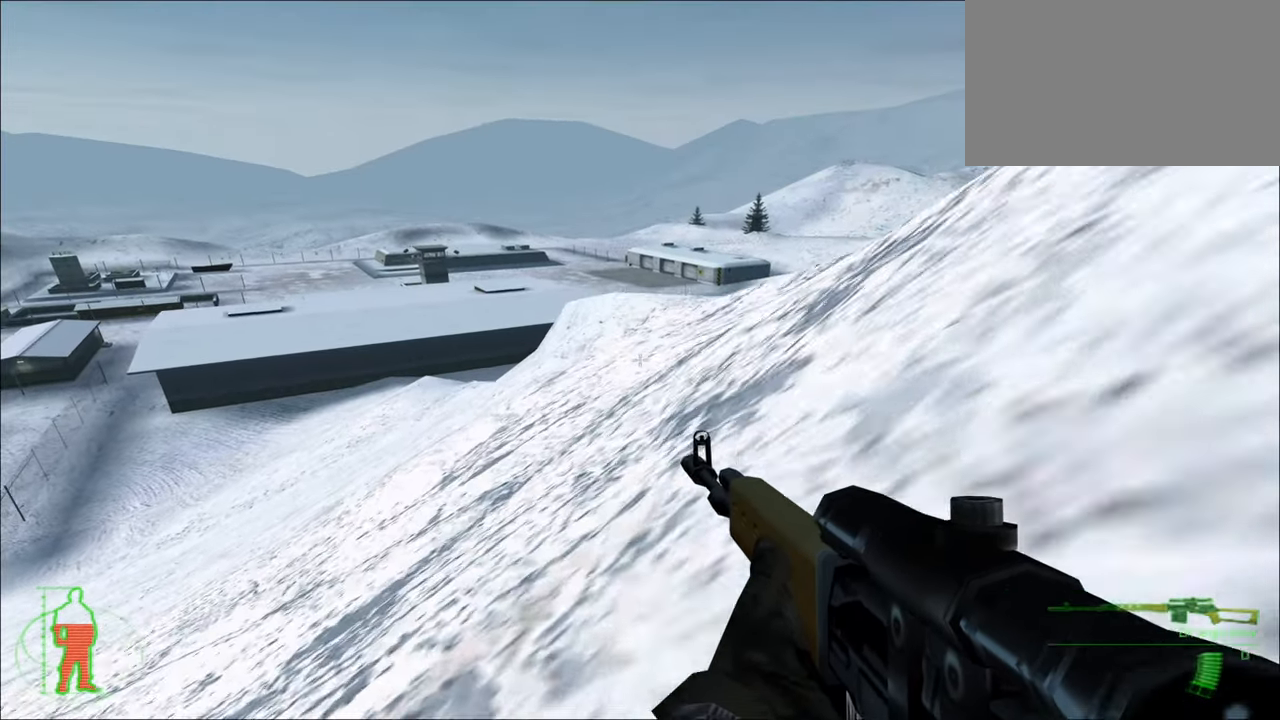
{"keys": ["w"], "mouse_move": "still", "events": []}
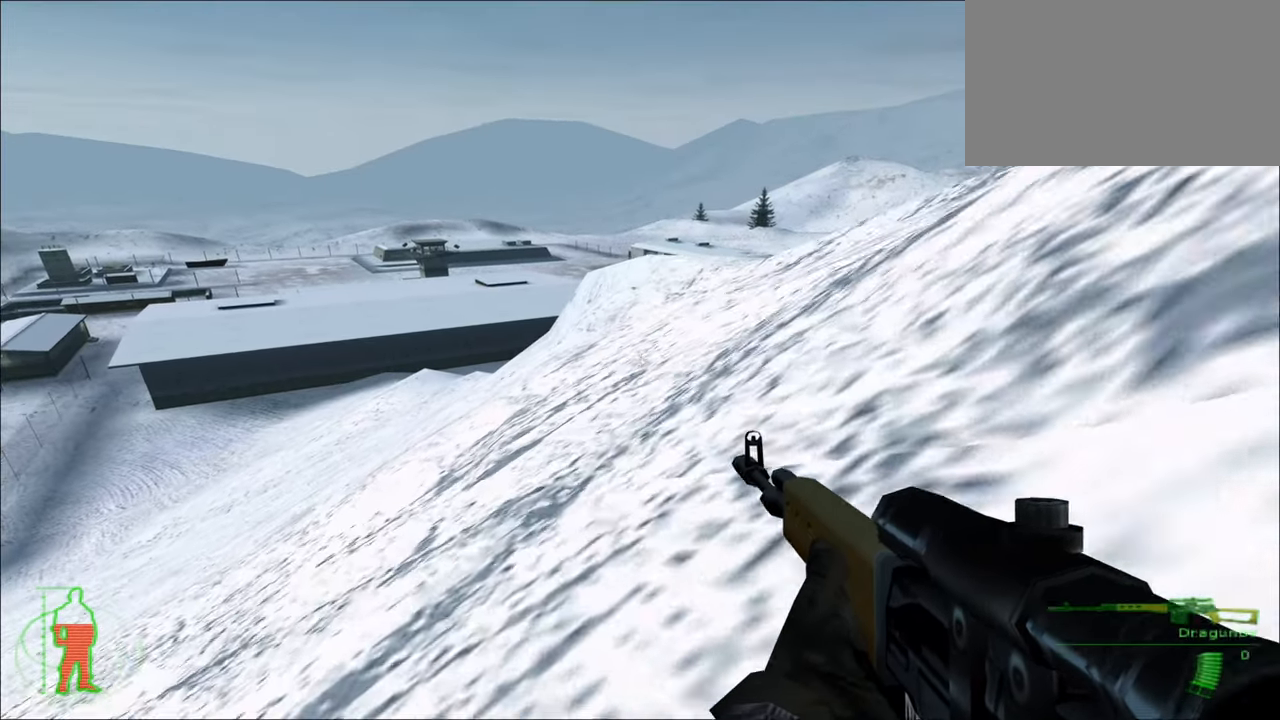
{"keys": ["w"], "mouse_move": "still", "events": []}
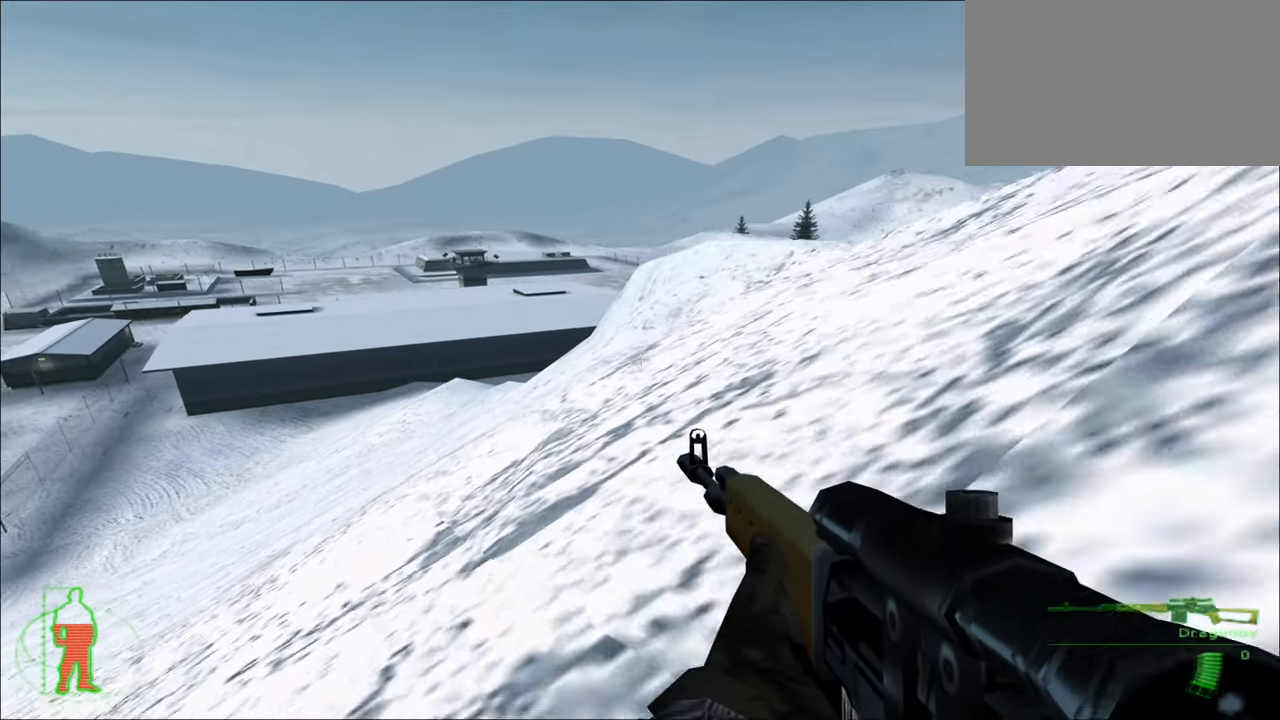
{"keys": ["w"], "mouse_move": "still", "events": []}
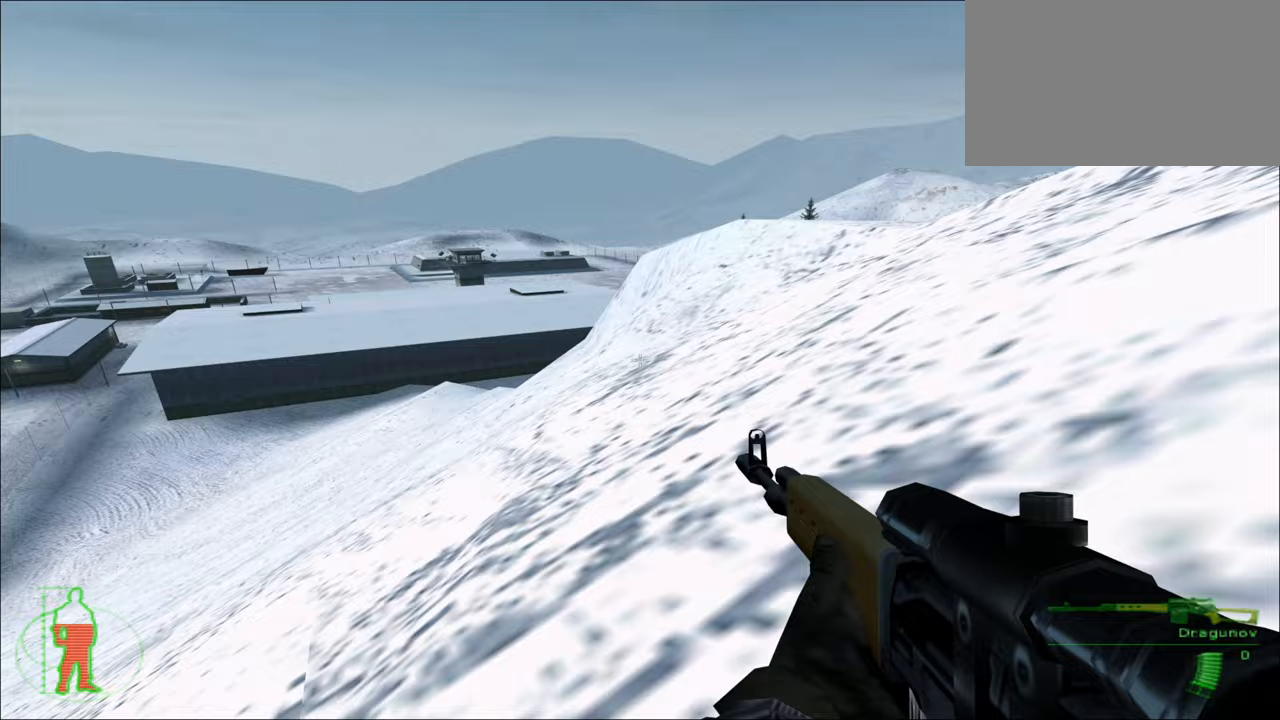
{"keys": ["d", "w"], "mouse_move": "up-left", "events": [[217, "d", "down"]]}
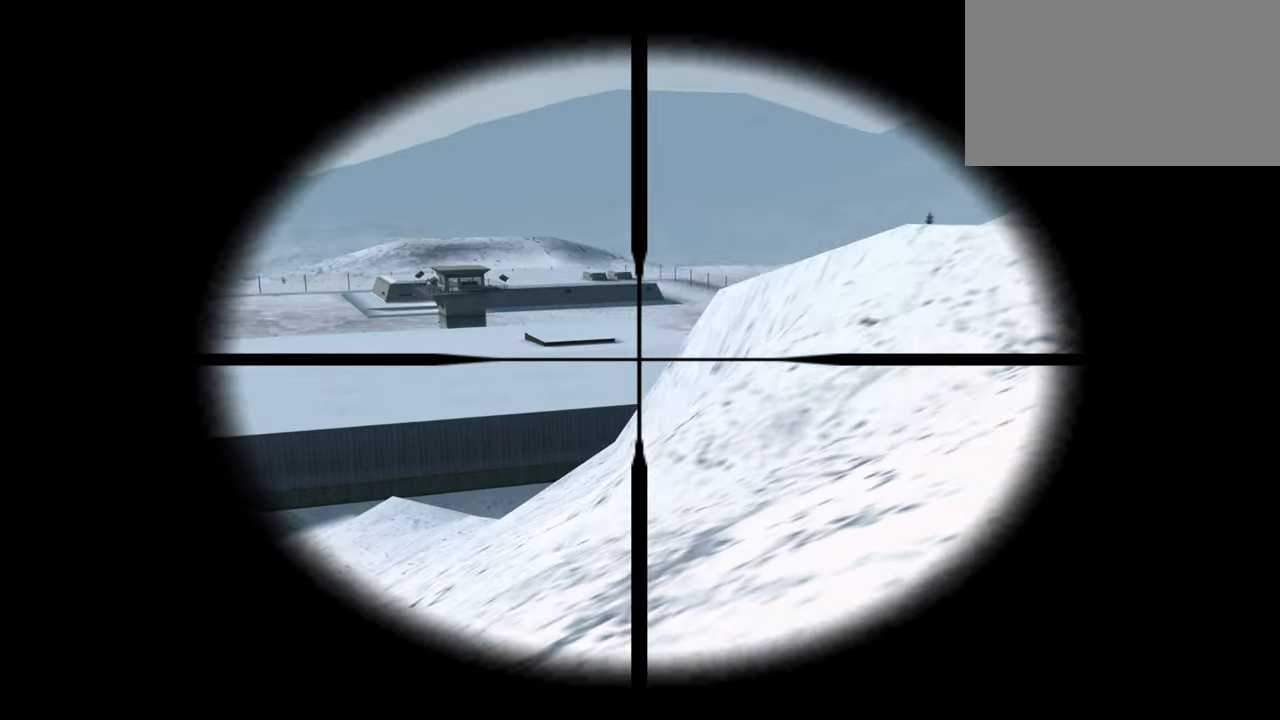
{"keys": ["d", "w"], "mouse_move": "left", "events": []}
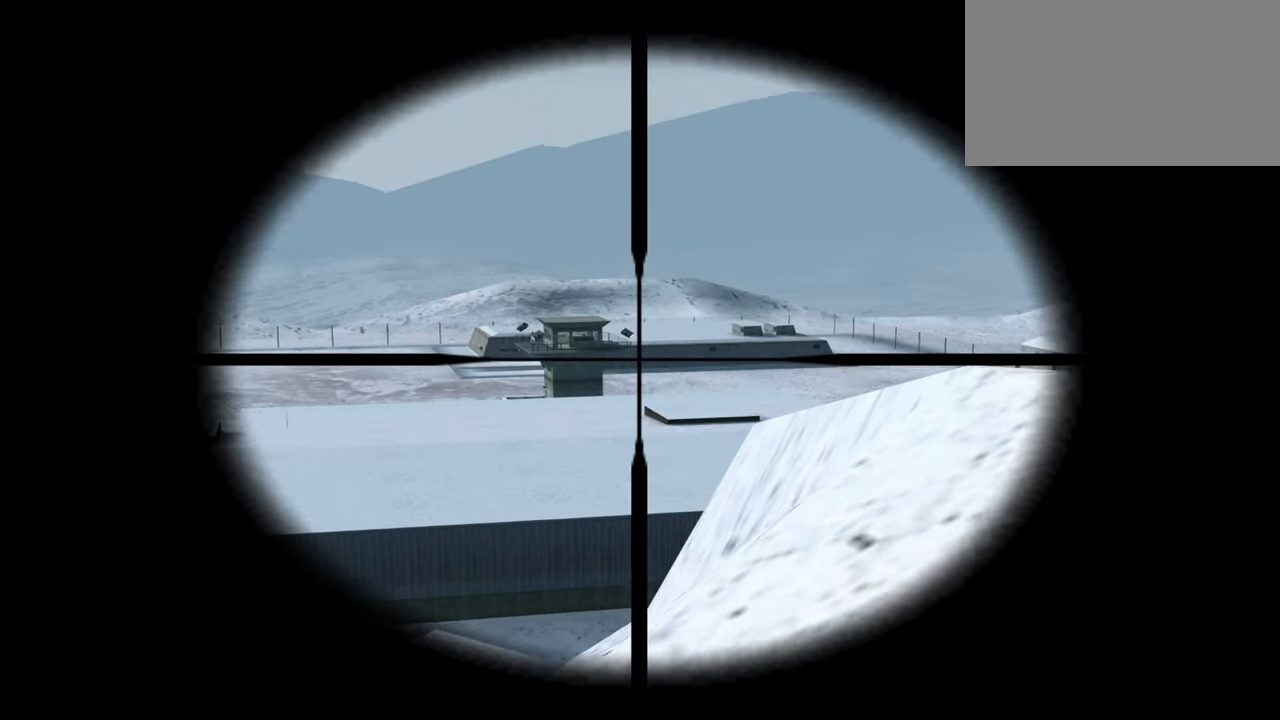
{"keys": ["d", "w"], "mouse_move": "still", "events": []}
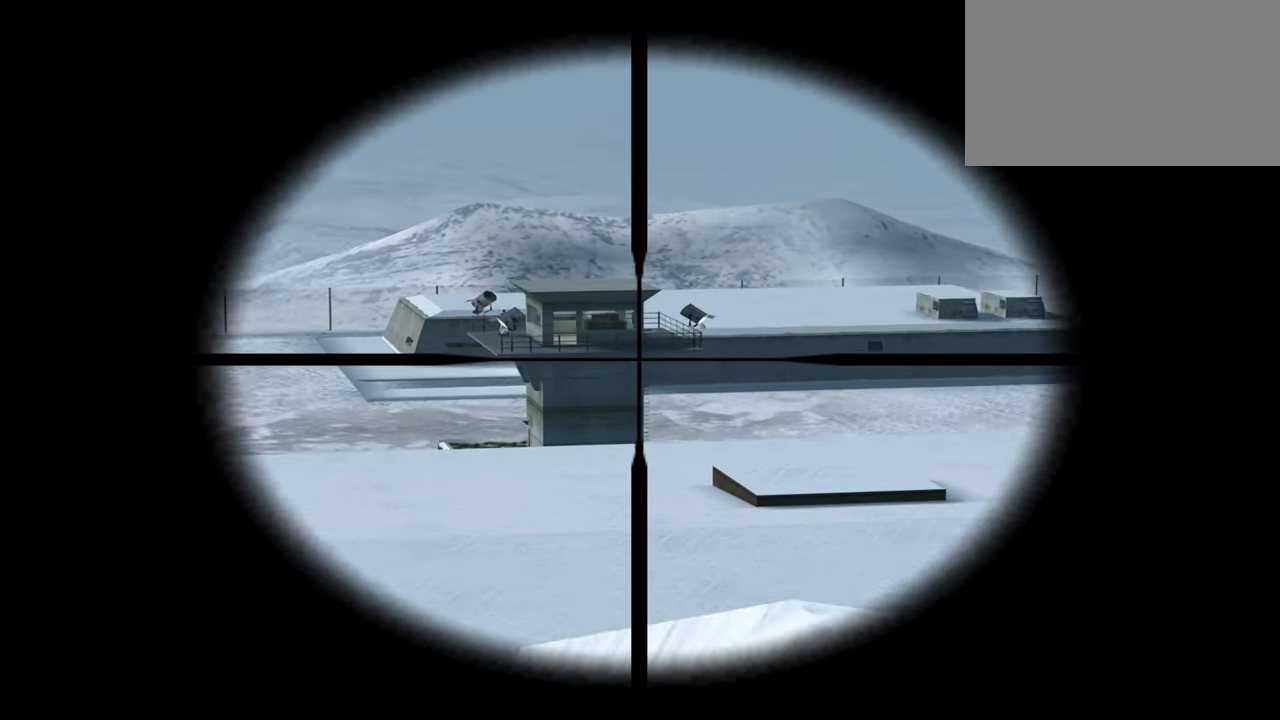
{"keys": ["d", "w"], "mouse_move": "still", "events": []}
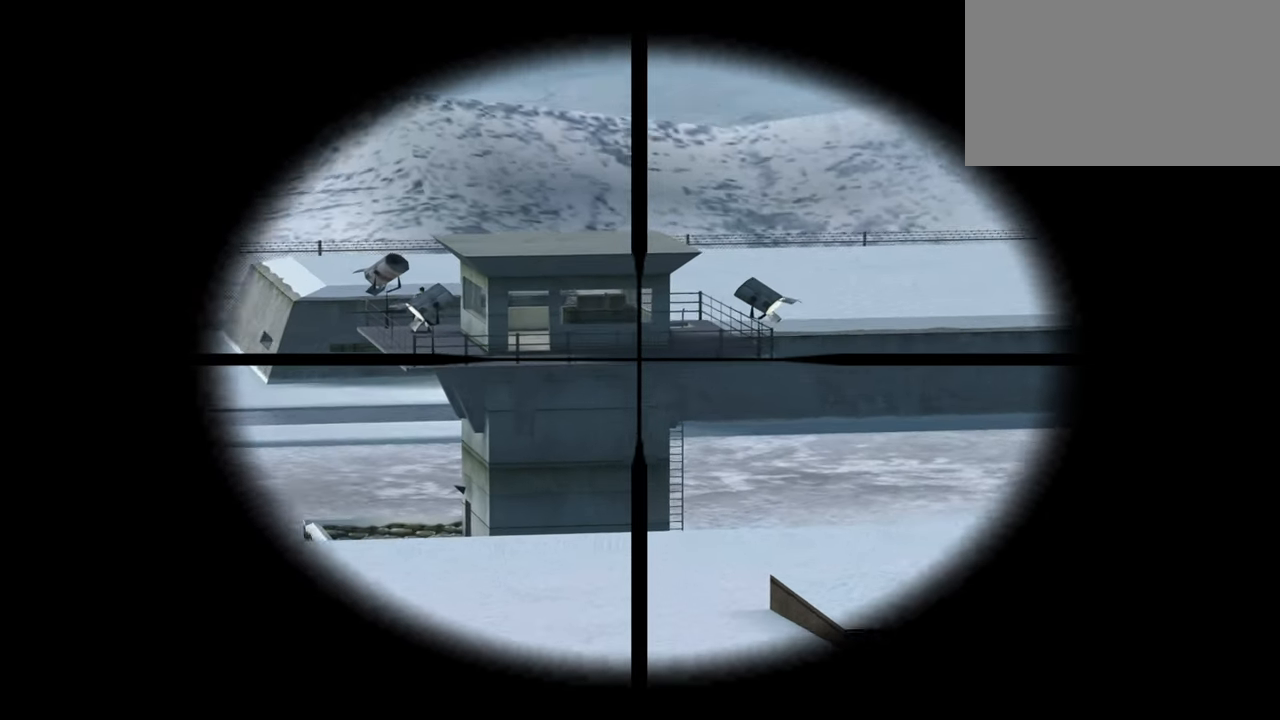
{"keys": ["d", "w"], "mouse_move": "left", "events": []}
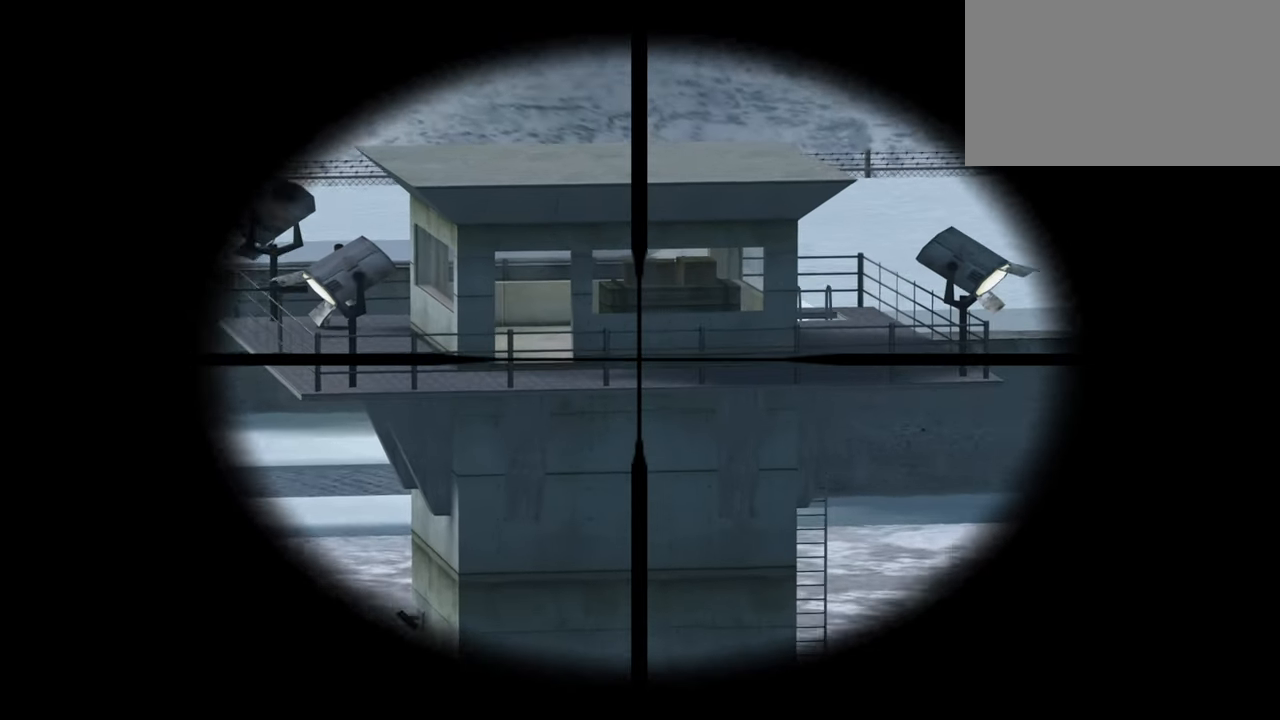
{"keys": ["d", "w"], "mouse_move": "left", "events": []}
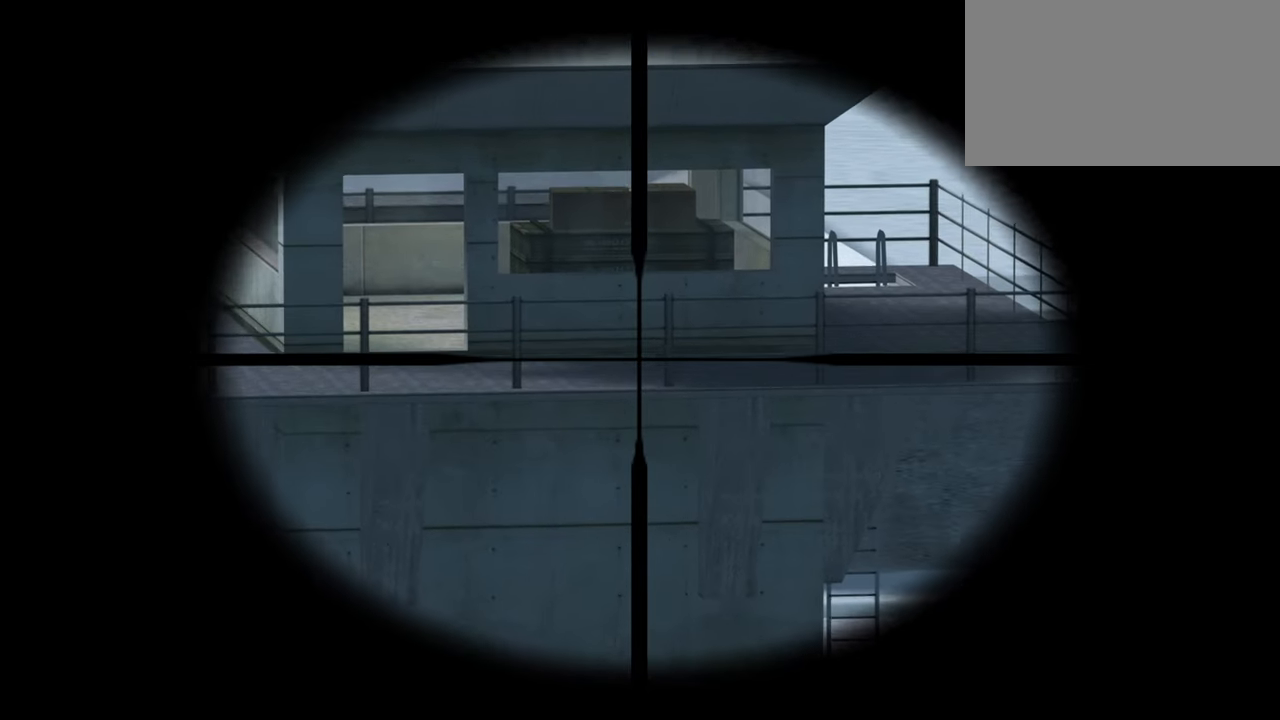
{"keys": ["d", "w"], "mouse_move": "up", "events": []}
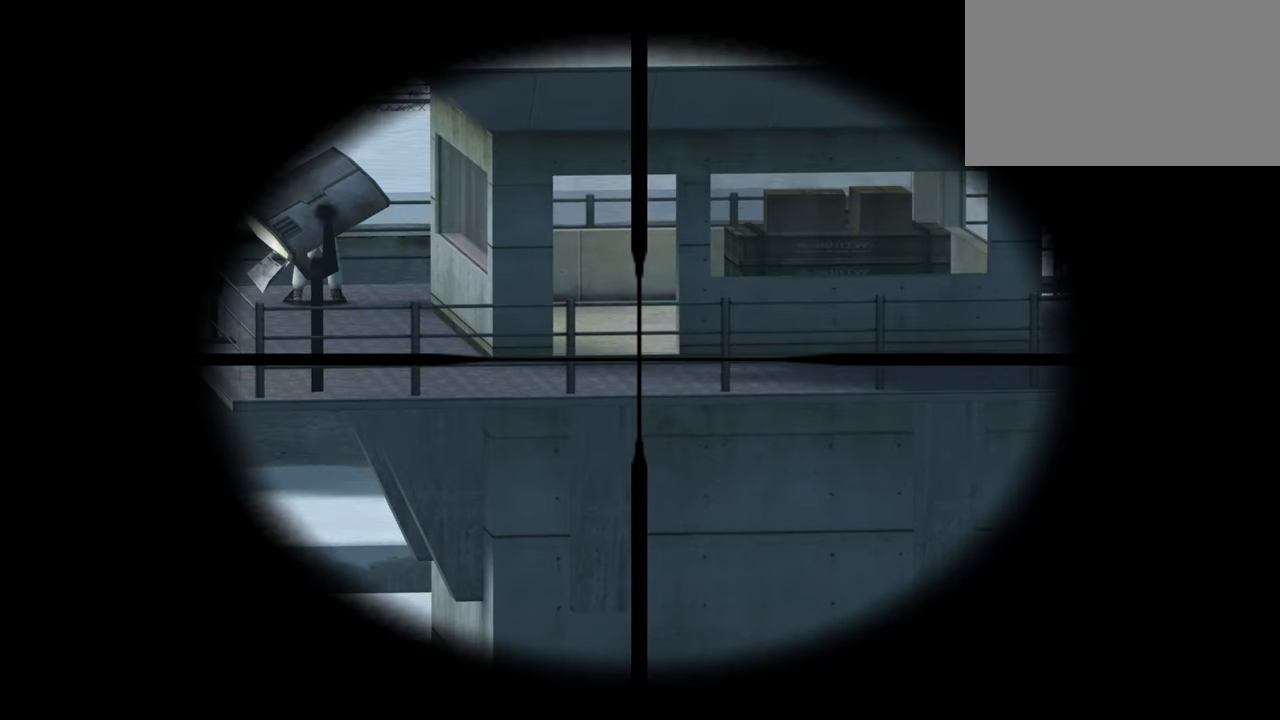
{"keys": ["d", "w"], "mouse_move": "still", "events": []}
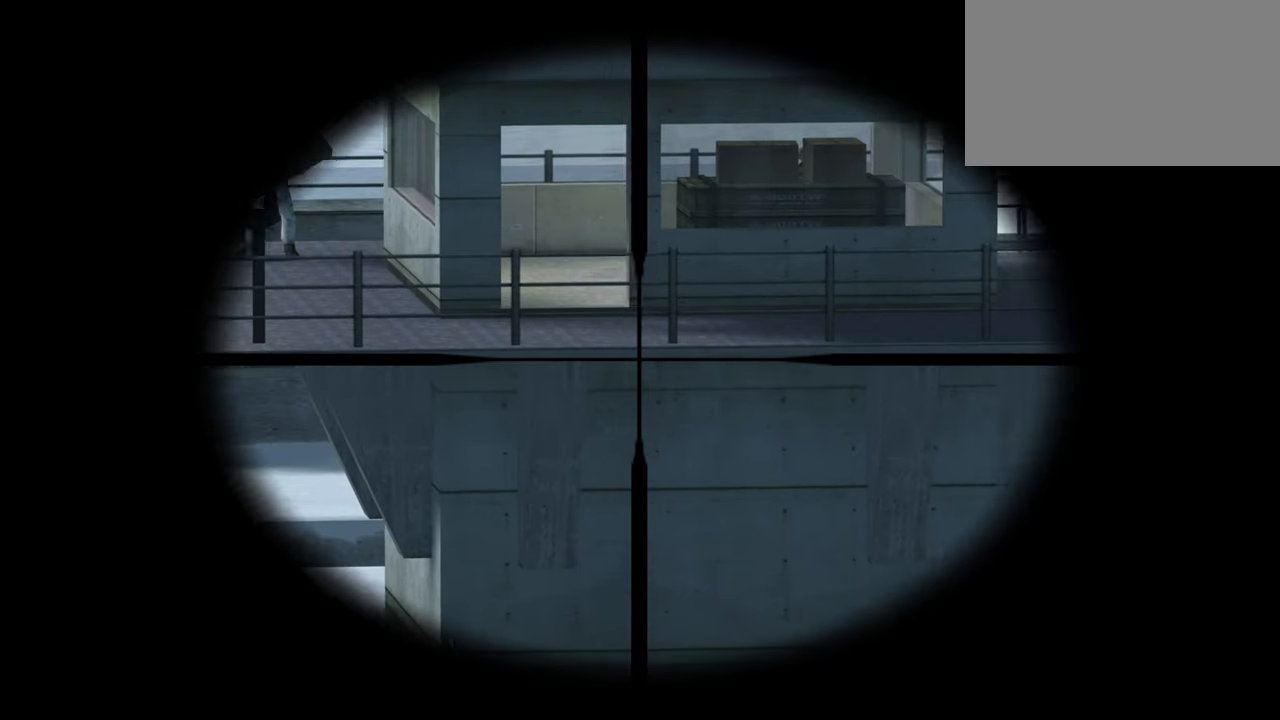
{"keys": ["d", "w"], "mouse_move": "right", "events": []}
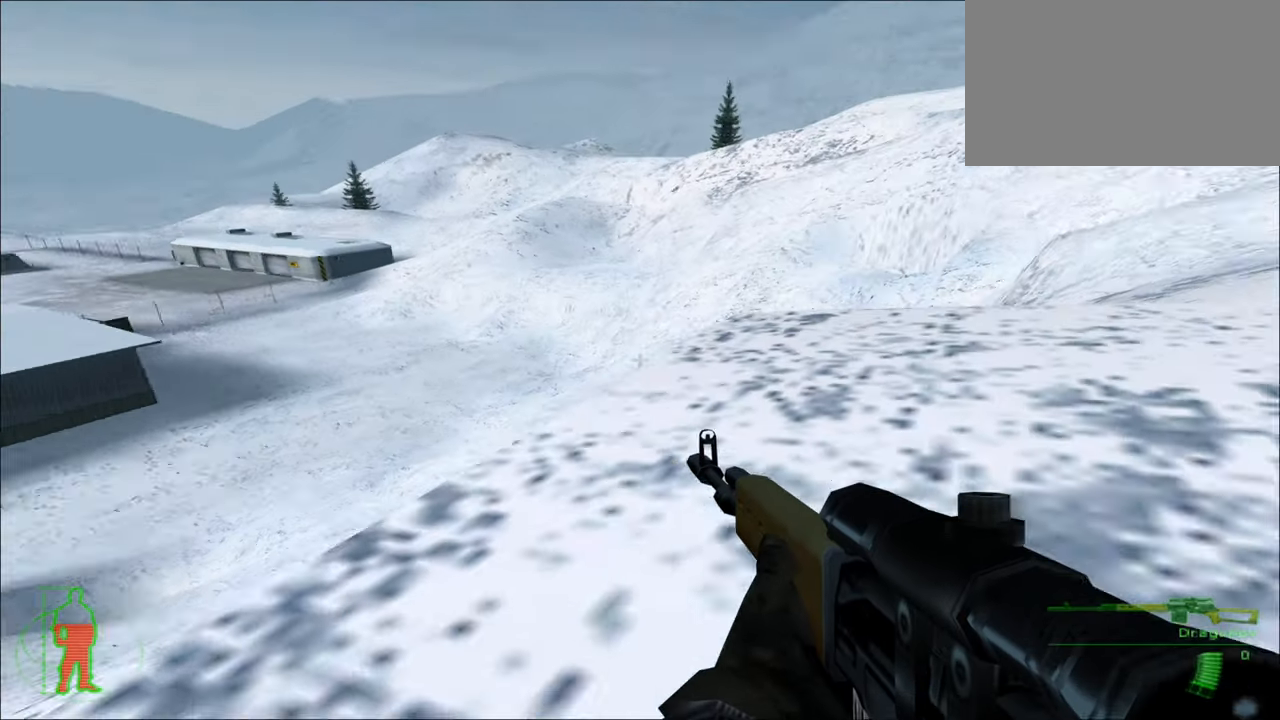
{"keys": ["w"], "mouse_move": "still", "events": [[250, "d", "up"]]}
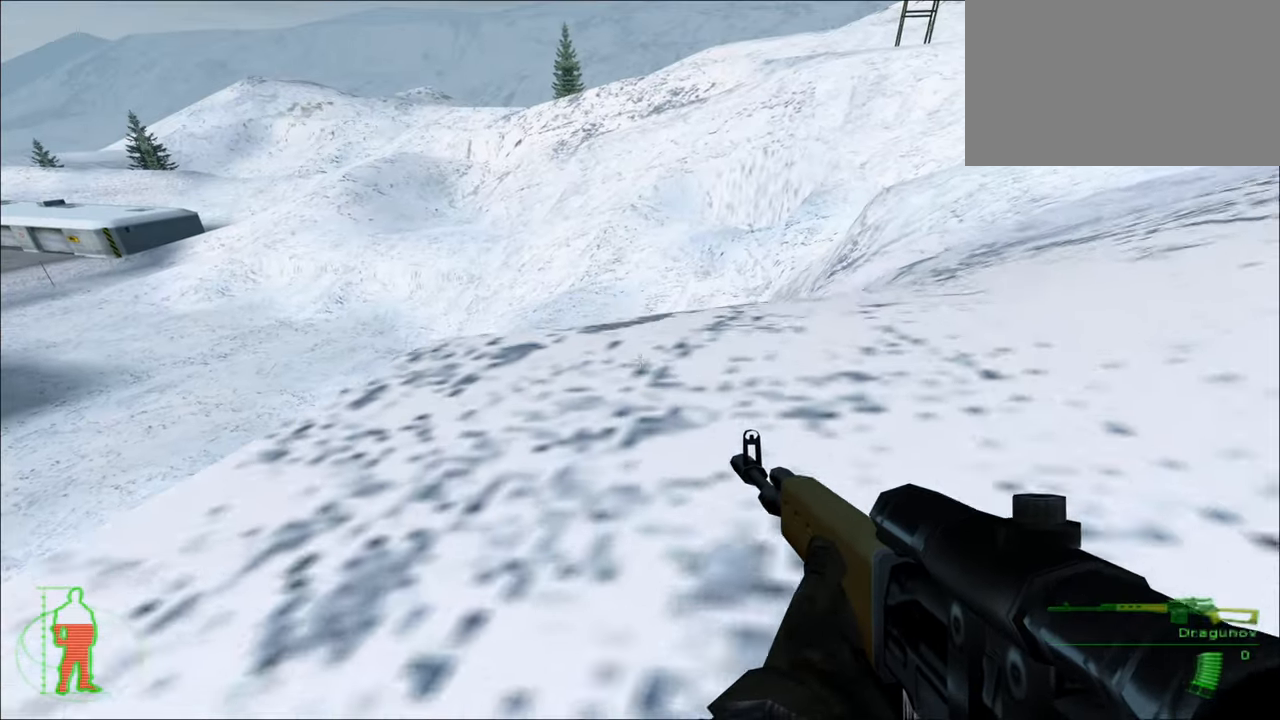
{"keys": ["w"], "mouse_move": "still", "events": []}